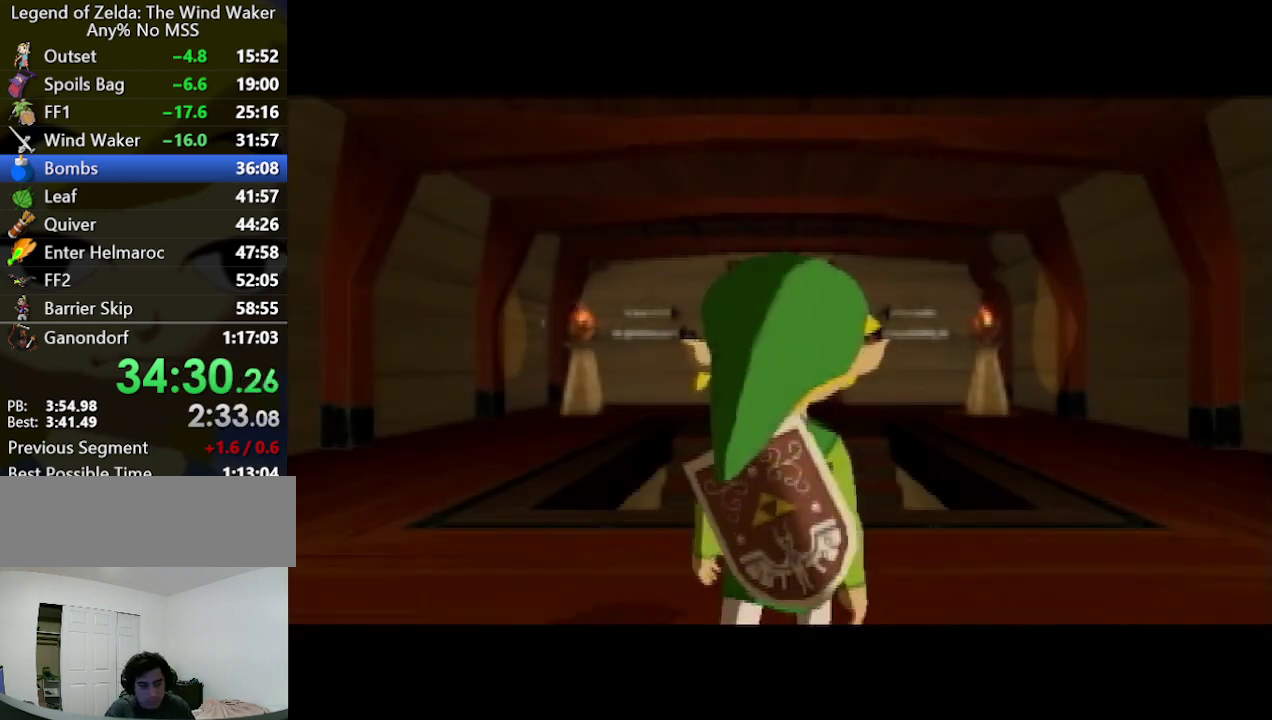
Gameplay with a controller (Nintendo layout); each line is a JSON object with the inputs held at the frame after it. "events" lists button and stick changes between this image and that frame as [ms after this image, input, new state], when the widget could be followed in between. Not read: L3 R3.
{"buttons": [], "left_stick": "up", "right_stick": "center", "events": [[367, "left_stick", "up"]]}
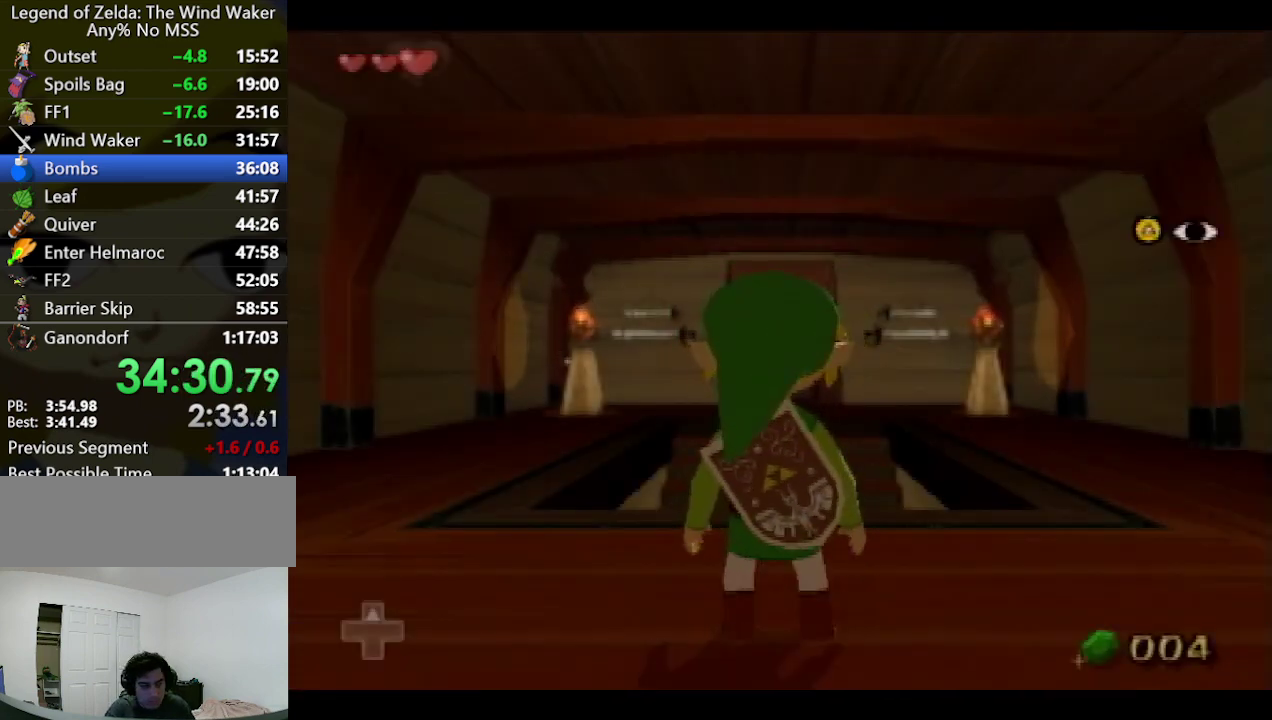
{"buttons": ["L1"], "left_stick": "center", "right_stick": "center", "events": [[100, "A", "down"], [167, "left_stick", "center"], [200, "A", "up"], [200, "L1", "down"]]}
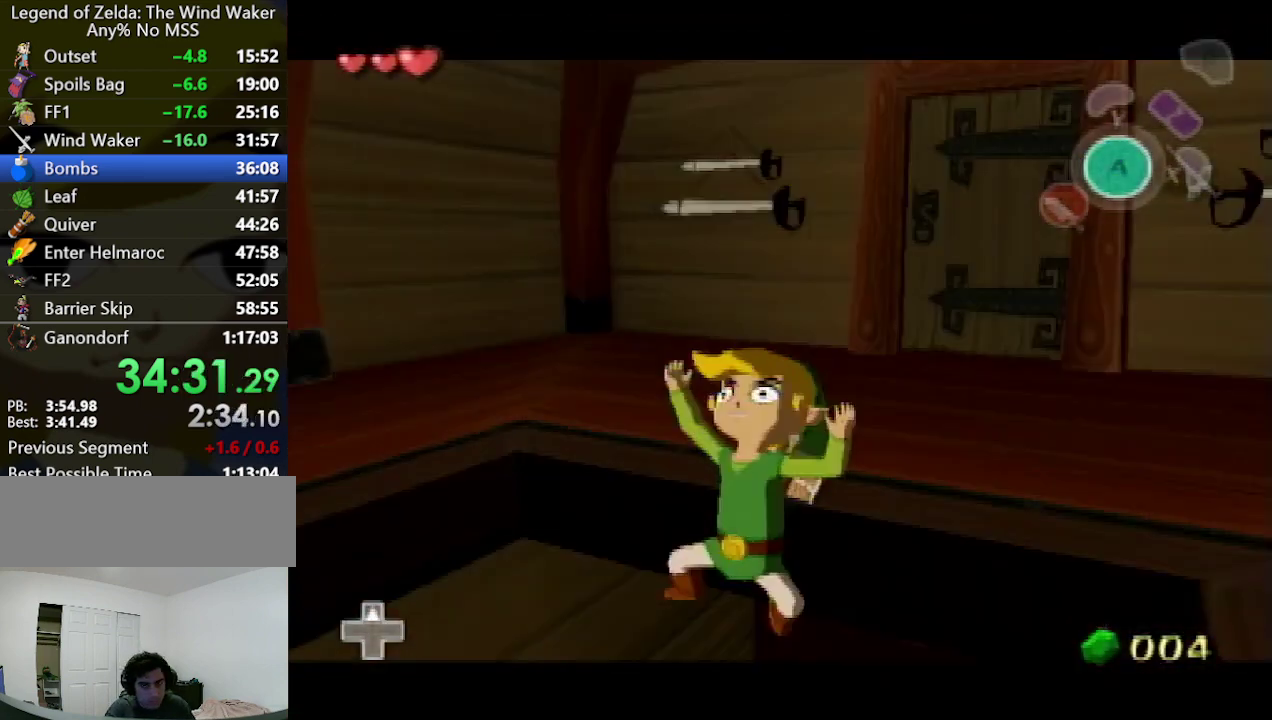
{"buttons": ["L1"], "left_stick": "up", "right_stick": "center", "events": [[67, "A", "down"], [133, "A", "up"], [200, "A", "down"], [233, "A", "up"], [233, "left_stick", "up"], [300, "A", "down"], [333, "A", "up"]]}
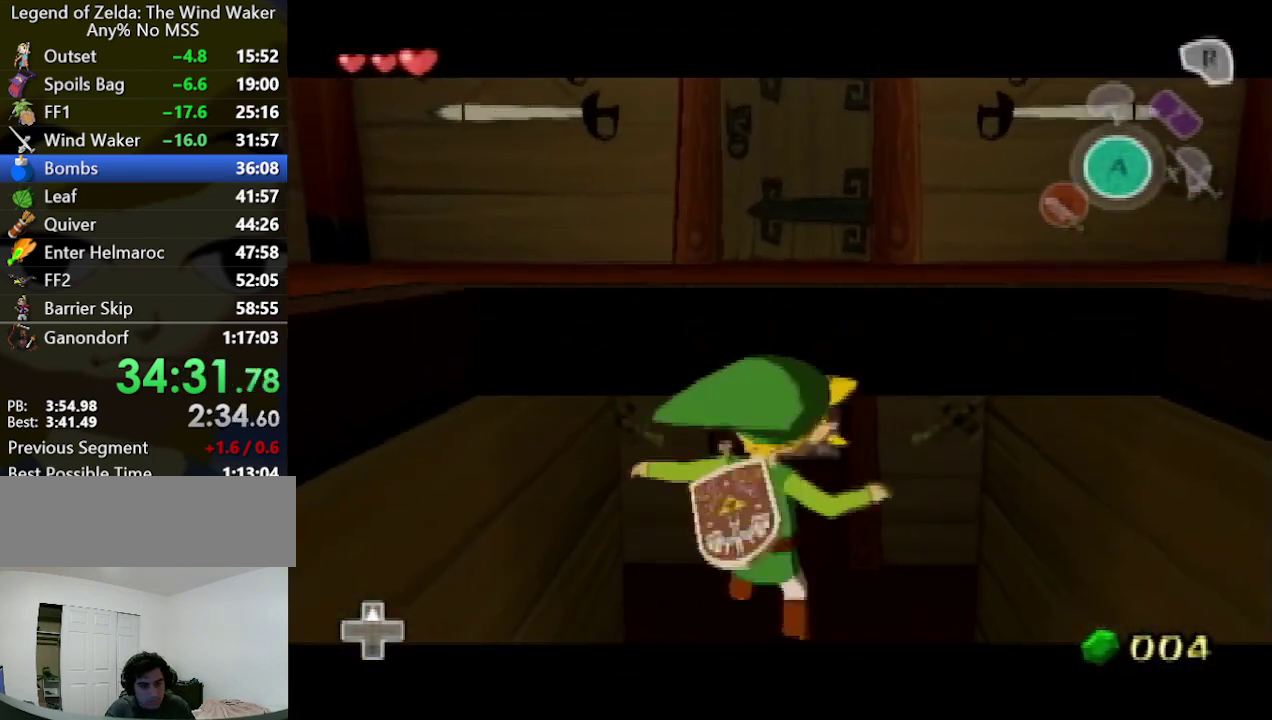
{"buttons": ["A", "L1"], "left_stick": "up", "right_stick": "center", "events": [[500, "A", "down"]]}
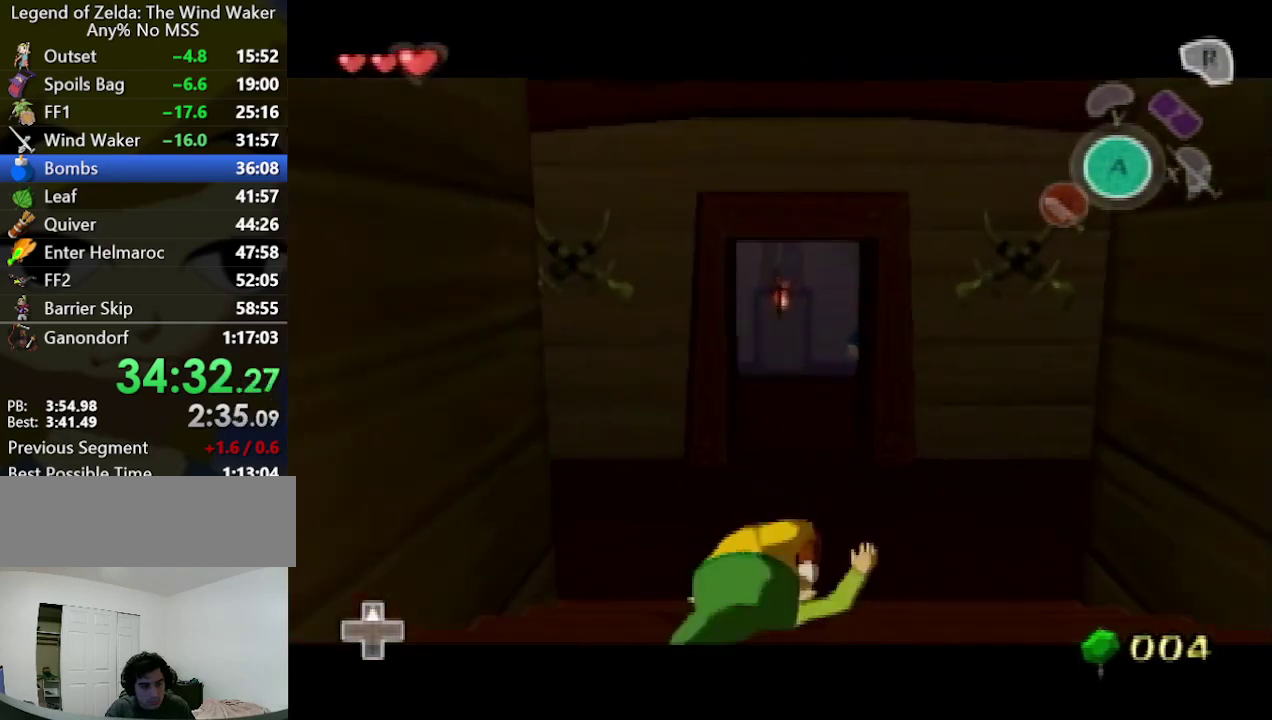
{"buttons": ["L1"], "left_stick": "up", "right_stick": "center", "events": [[33, "A", "up"], [133, "A", "down"], [200, "A", "up"], [267, "A", "down"], [333, "A", "up"]]}
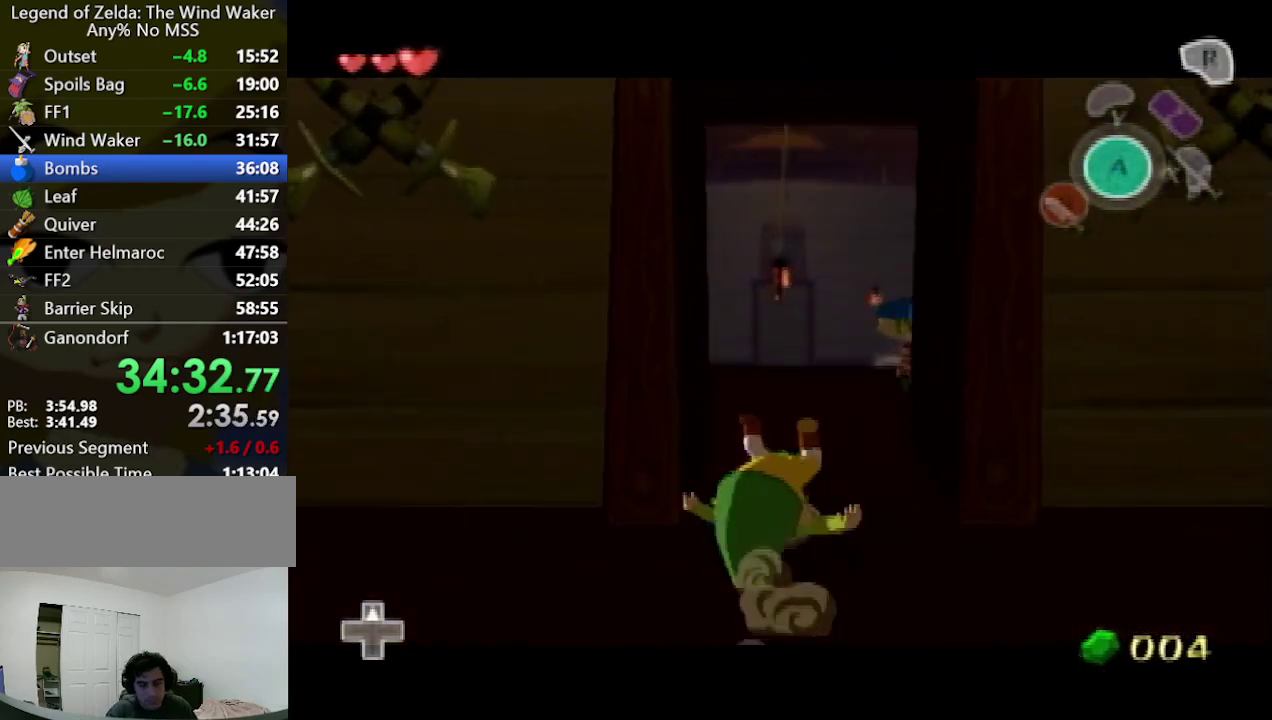
{"buttons": [], "left_stick": "center", "right_stick": "center", "events": [[200, "A", "down"], [300, "L1", "up"], [300, "left_stick", "center"], [333, "A", "up"]]}
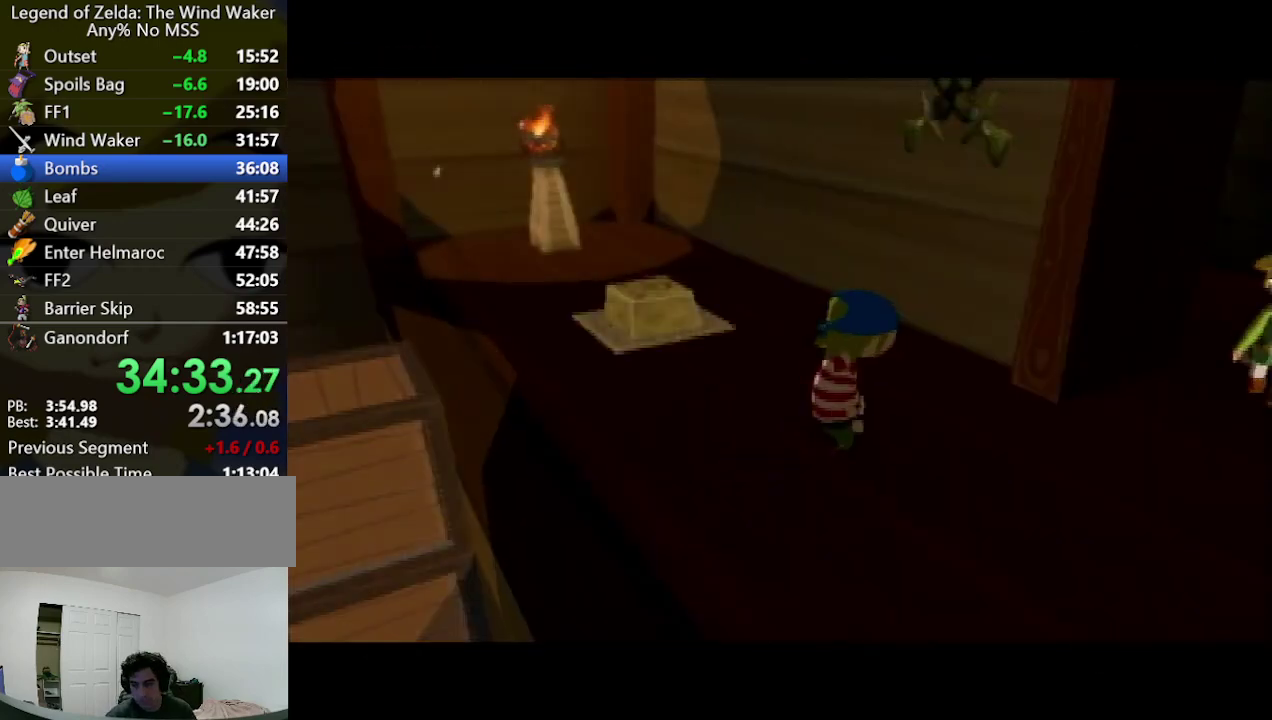
{"buttons": ["B"], "left_stick": "center", "right_stick": "center", "events": [[67, "A", "down"], [133, "A", "up"], [167, "B", "down"], [200, "B", "up"], [233, "A", "down"], [267, "A", "up"], [333, "B", "down"], [367, "B", "up"], [400, "A", "down"], [433, "A", "up"], [500, "B", "down"]]}
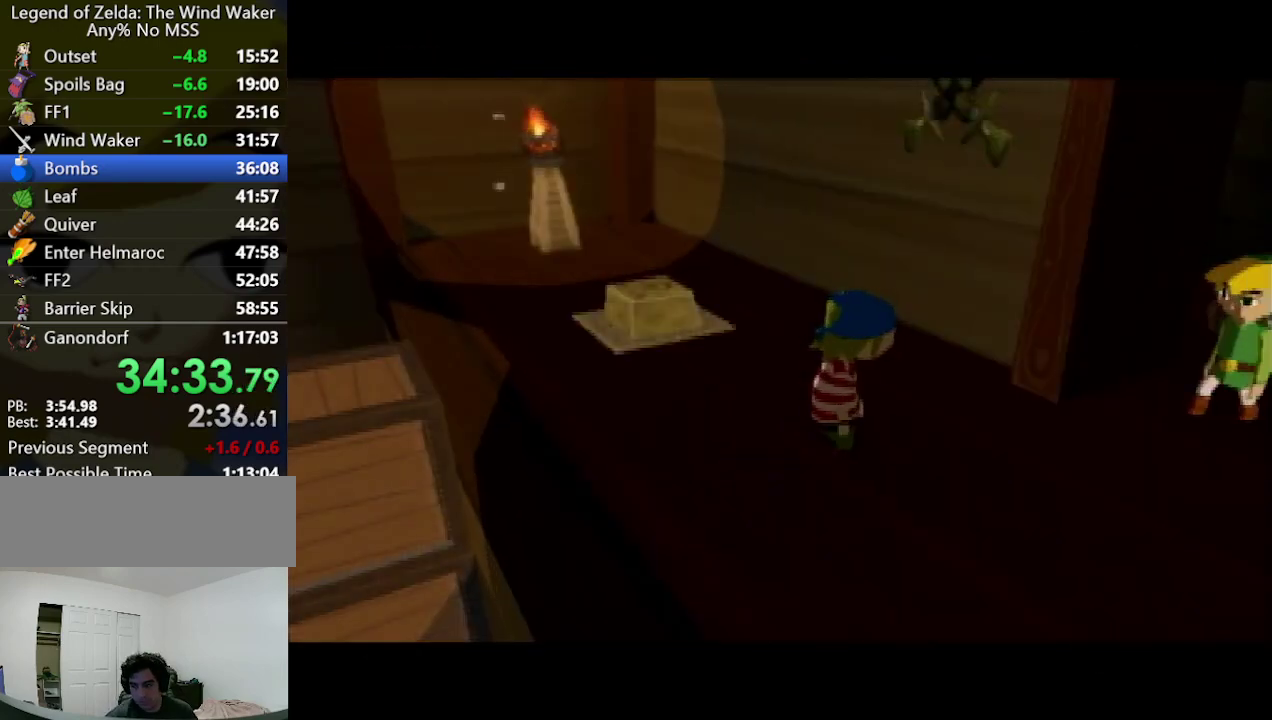
{"buttons": [], "left_stick": "center", "right_stick": "center", "events": [[33, "B", "up"], [133, "B", "down"], [167, "B", "up"], [200, "A", "down"], [233, "A", "up"], [267, "B", "down"], [300, "B", "up"], [333, "A", "down"], [367, "A", "up"], [400, "B", "down"], [433, "B", "up"], [467, "A", "down"], [500, "A", "up"]]}
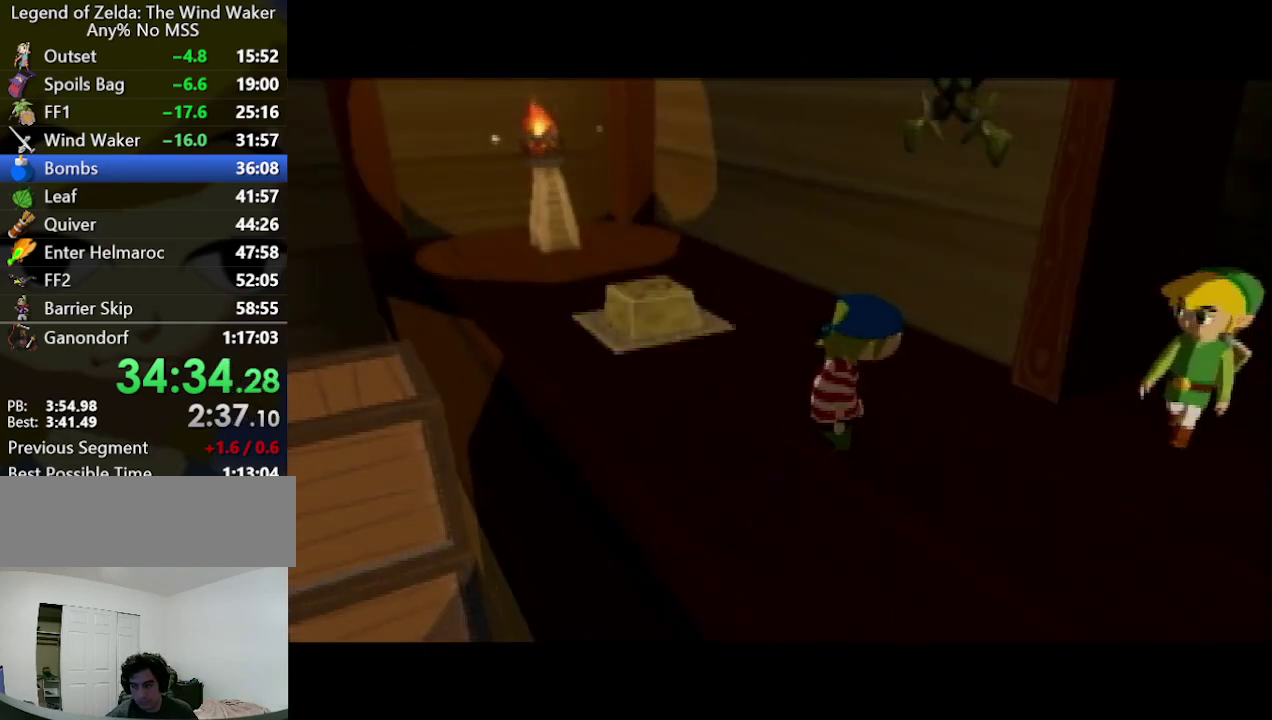
{"buttons": ["B"], "left_stick": "center", "right_stick": "center", "events": [[33, "B", "down"], [67, "B", "up"], [133, "A", "down"], [167, "A", "up"], [200, "B", "down"], [233, "B", "up"], [400, "A", "down"], [433, "A", "up"], [467, "B", "down"]]}
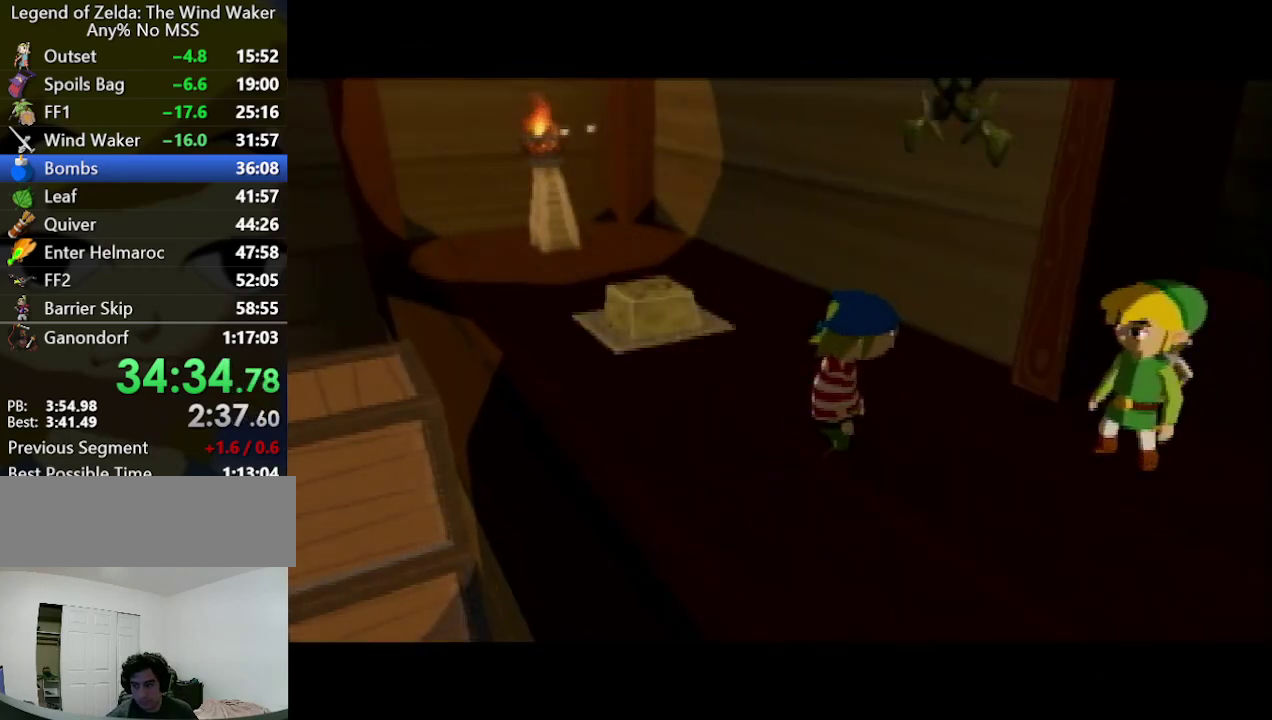
{"buttons": [], "left_stick": "center", "right_stick": "center", "events": [[33, "B", "up"], [67, "A", "down"], [100, "A", "up"], [133, "B", "down"], [167, "A", "down"], [167, "B", "up"], [233, "A", "up"], [300, "A", "down"], [367, "A", "up"], [400, "B", "down"], [433, "B", "up"], [467, "A", "down"], [500, "A", "up"]]}